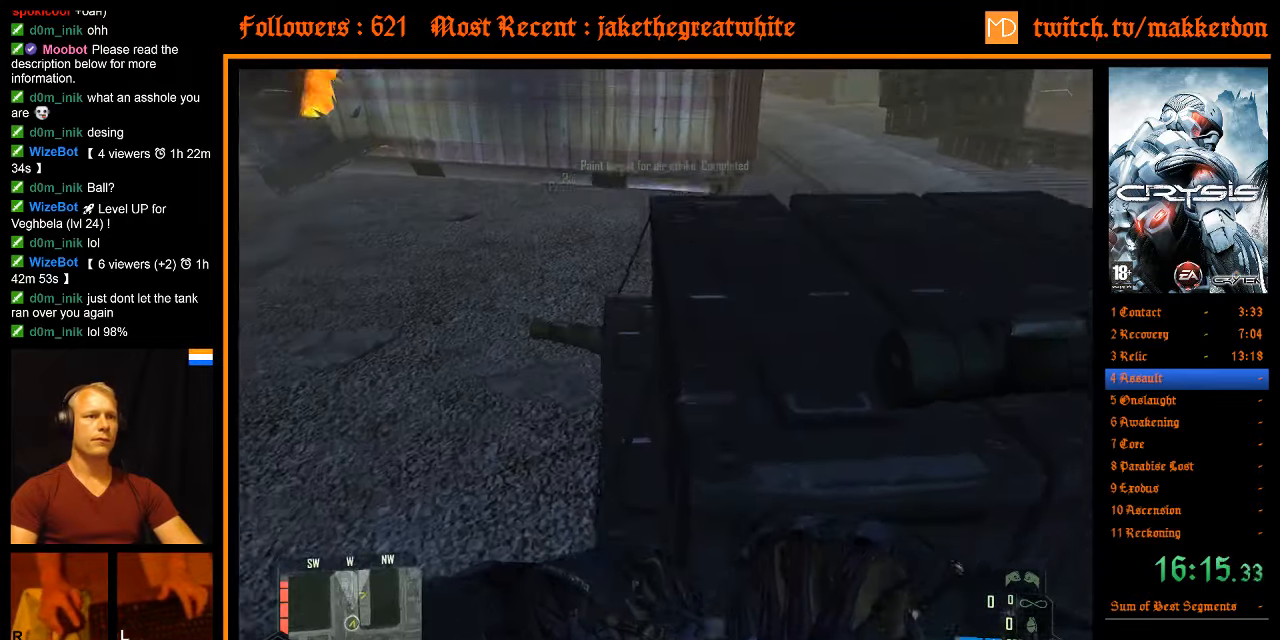
Gameplay with keyboard and mouse; each line is a JSON object with the keys and mouse buttons held at the frame after it. "events" lists presses ("down") and releases ("up") of ".", "/", "1", "2", "3", "4", "5", "6", "7", "8", "a", "alt", "b", "c", "caps_lock", "ctrl", "d", "down", "e", "equals", "escape", "f", "f1", "f2", "f3", "f4", "f5", "f6", "f7", "f8", "g", "h", "left", "minus", "num0", "num1", "num2", "num3", "num4", "num5", "num6", "num7", "num8", "num9", "q", "r", "return", "right", "s", "shift", "space", "super", "t", "tab", "tilde", "u", "up", "v", "w", "x", "y", "z", "mouse_left", "mouse_right" and "mouse_wheel_down" between this image and that frame as [ms after this image, input, new state], when the widget could be followed in between. "mouse_left", "mouse_right", "mouse_wheel_down" = the "left", "right", "wheel_down" buttons of the "mouse" list. No other keys are recorded. Mouse movement is not recorded. Not read: other_keys.
{"keys": [], "mouse": [], "events": [[150, "e", "down"], [250, "e", "up"]]}
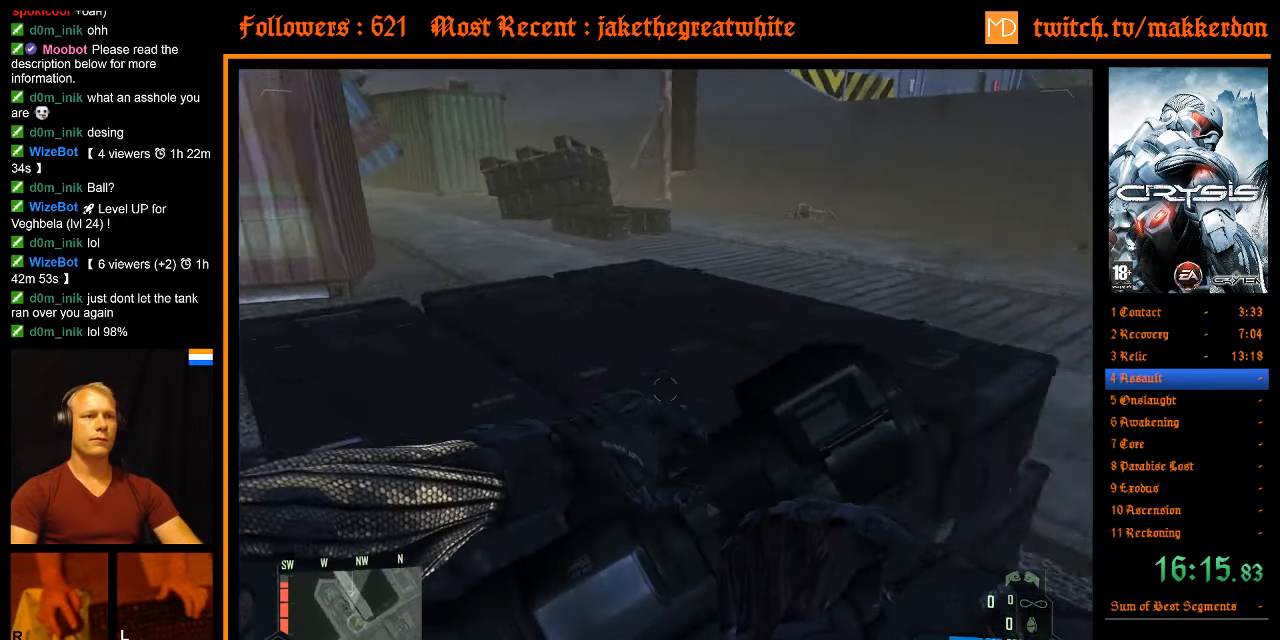
{"keys": ["w"], "mouse": [], "events": [[116, "a", "down"], [116, "w", "down"], [266, "a", "up"]]}
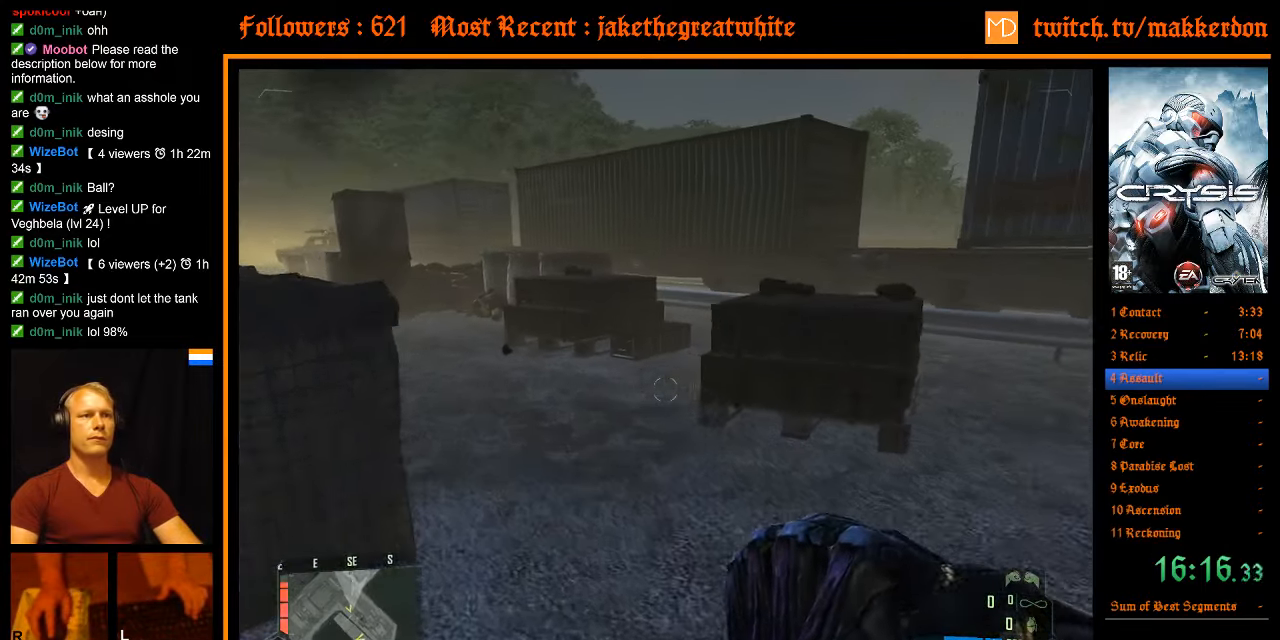
{"keys": ["w"], "mouse": [], "events": []}
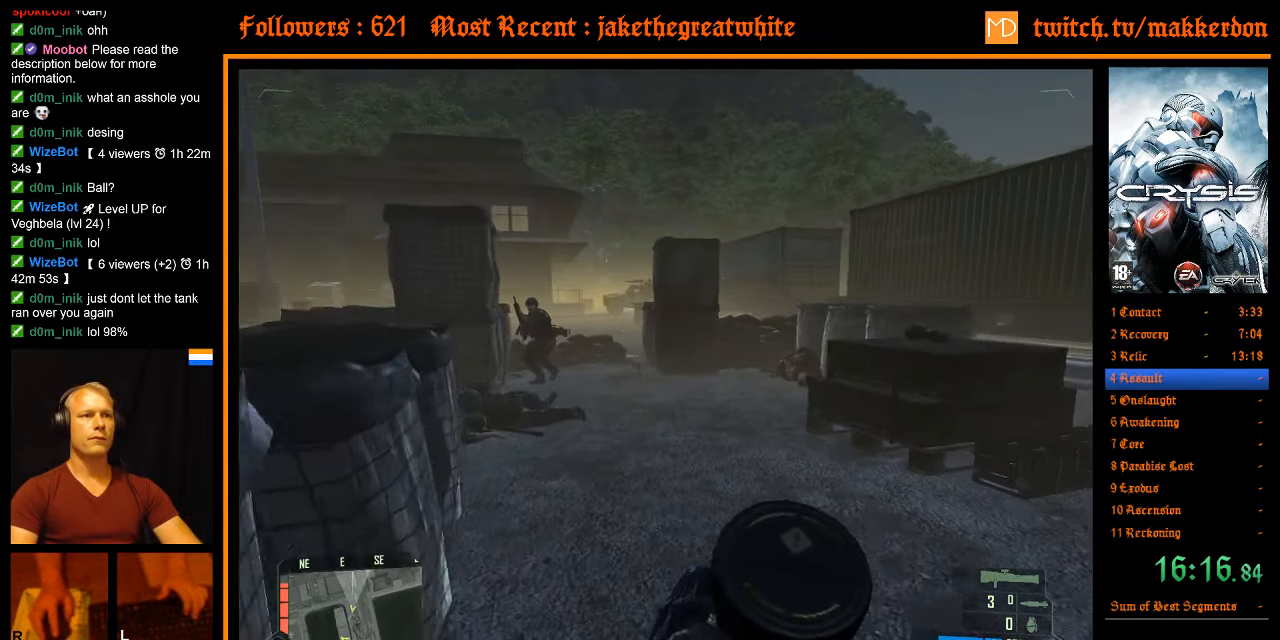
{"keys": ["w"], "mouse": [], "events": [[150, "mouse_wheel_down", "down"], [200, "mouse_wheel_down", "up"]]}
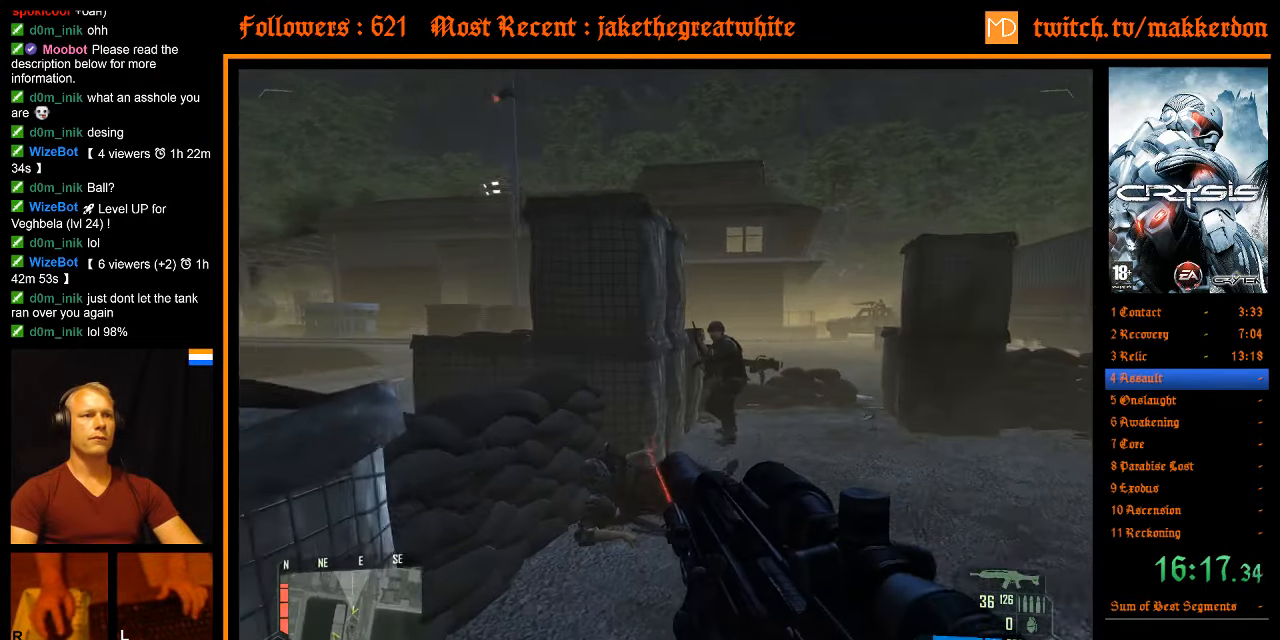
{"keys": [], "mouse": ["left"], "events": [[300, "w", "up"], [350, "mouse_left", "down"]]}
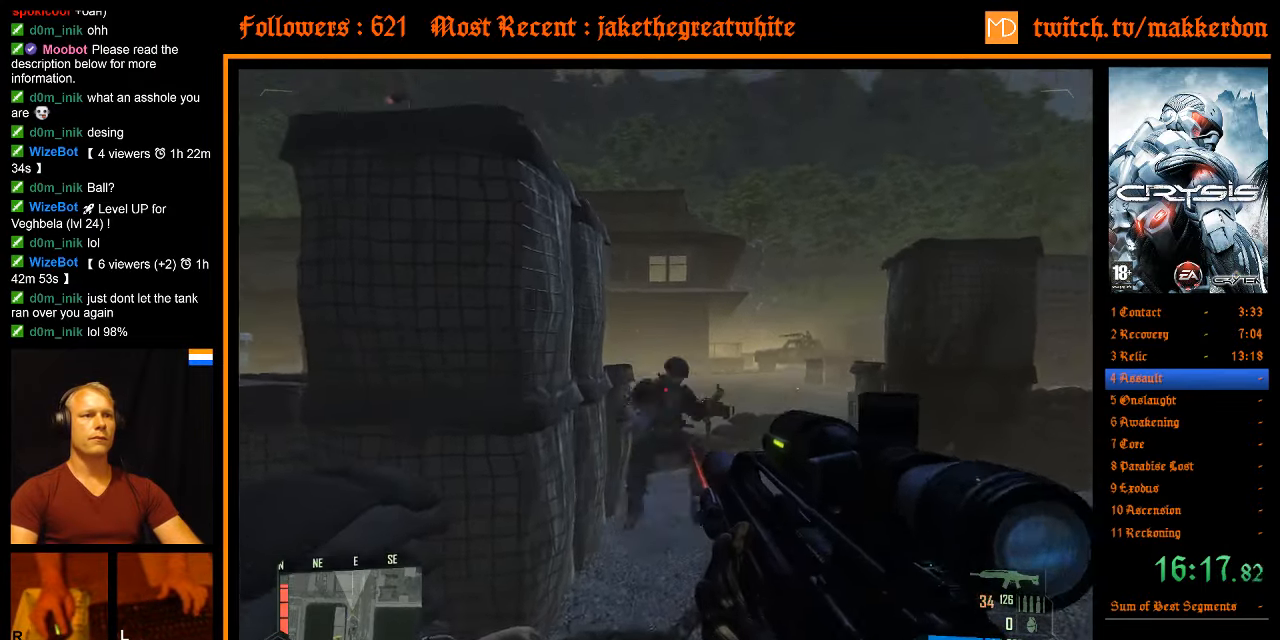
{"keys": ["w"], "mouse": [], "events": [[316, "mouse_left", "up"], [416, "w", "down"]]}
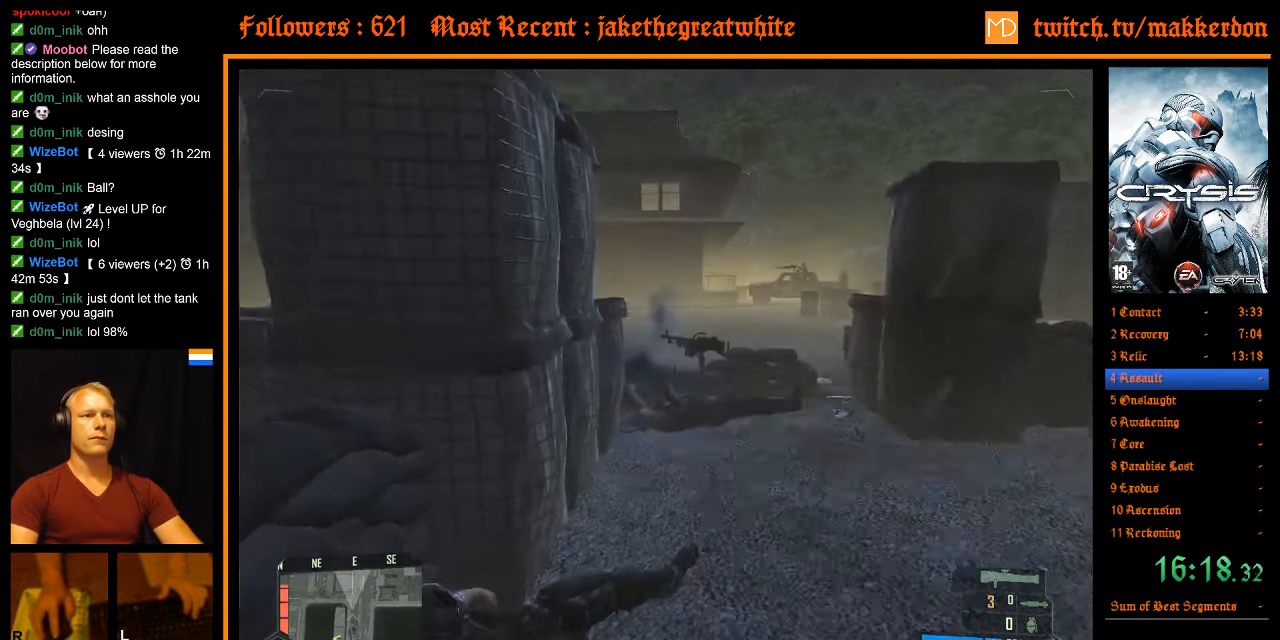
{"keys": ["w"], "mouse": [], "events": []}
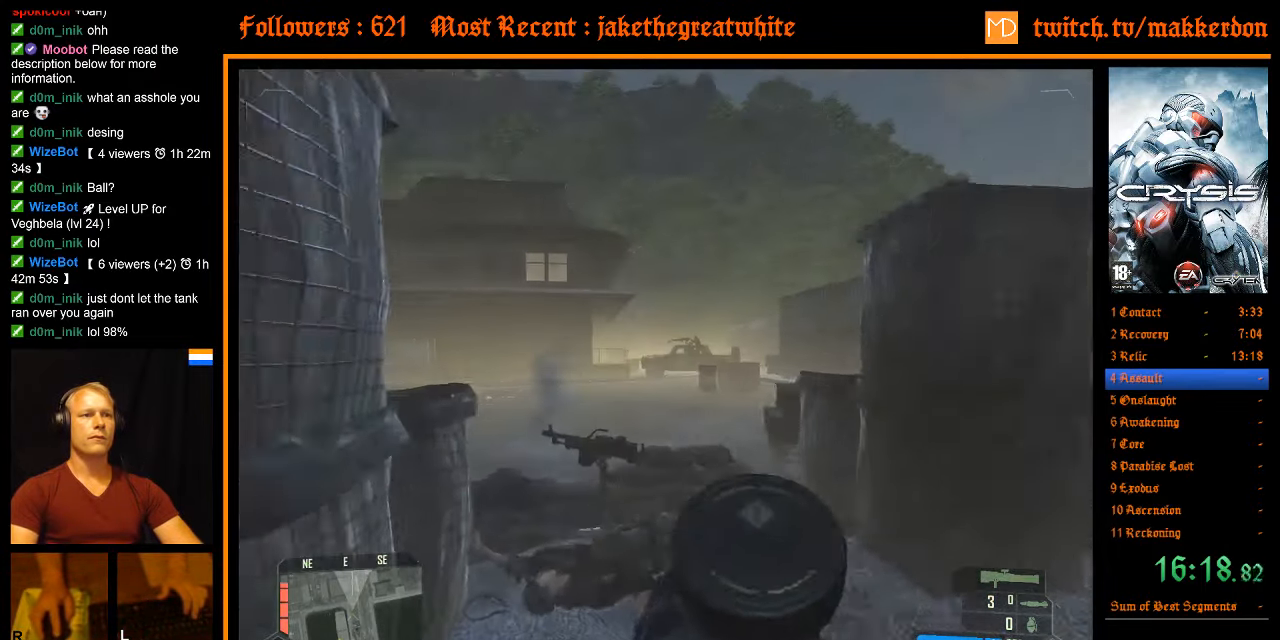
{"keys": ["space", "w"], "mouse": [], "events": [[483, "space", "down"]]}
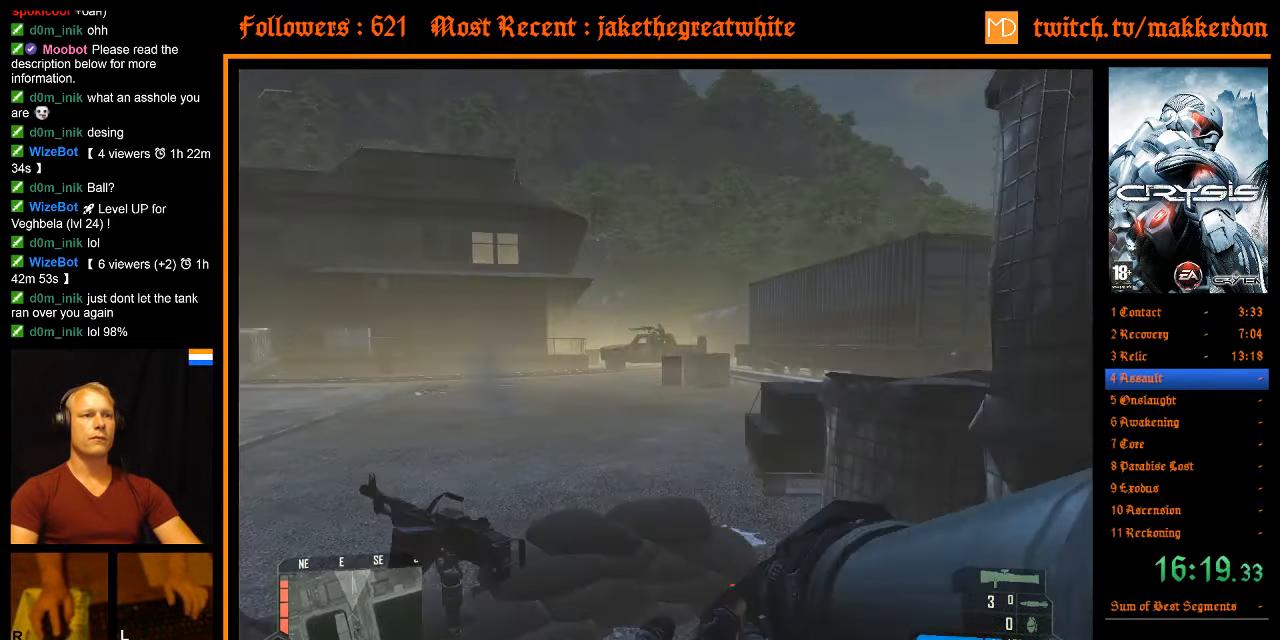
{"keys": ["a", "w"], "mouse": [], "events": [[83, "a", "down"], [133, "space", "up"]]}
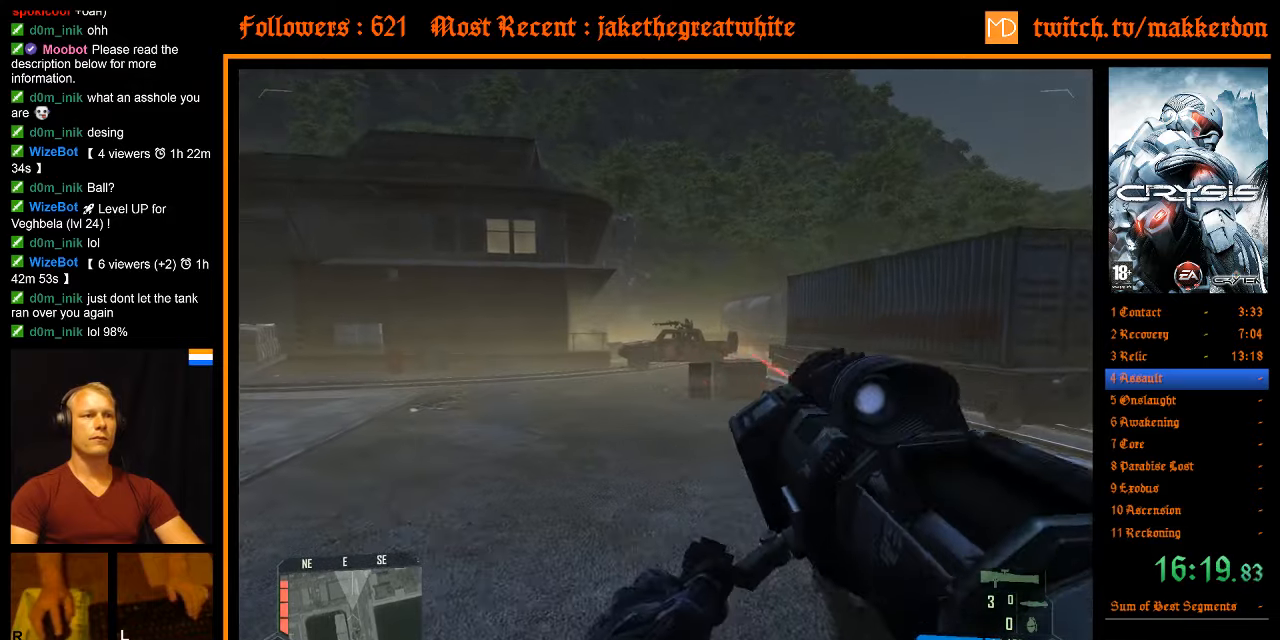
{"keys": ["a", "w"], "mouse": [], "events": []}
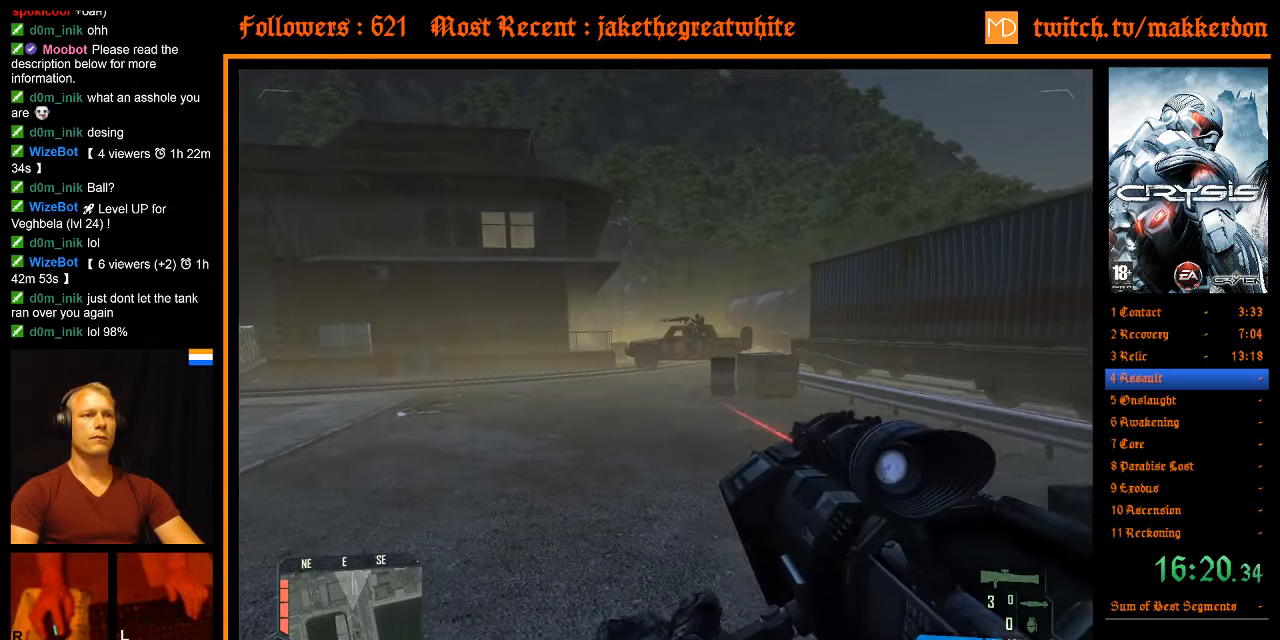
{"keys": ["w"], "mouse": [], "events": [[400, "a", "up"]]}
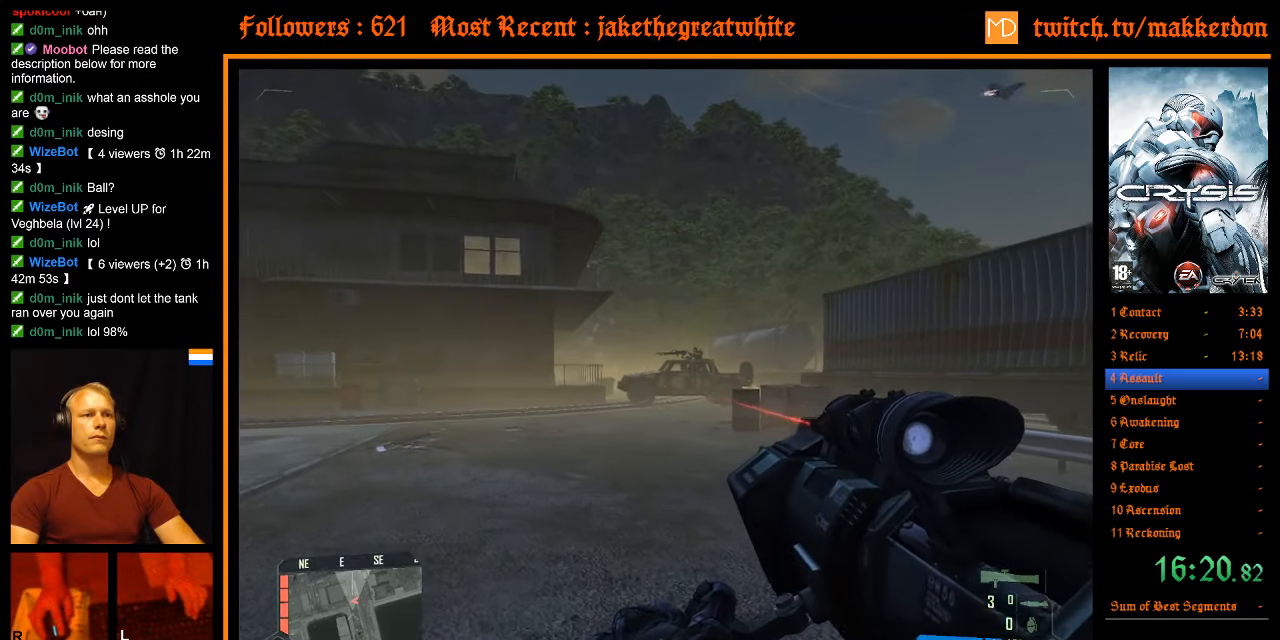
{"keys": ["a", "w"], "mouse": [], "events": [[167, "mouse_left", "down"], [267, "mouse_left", "up"], [500, "a", "down"]]}
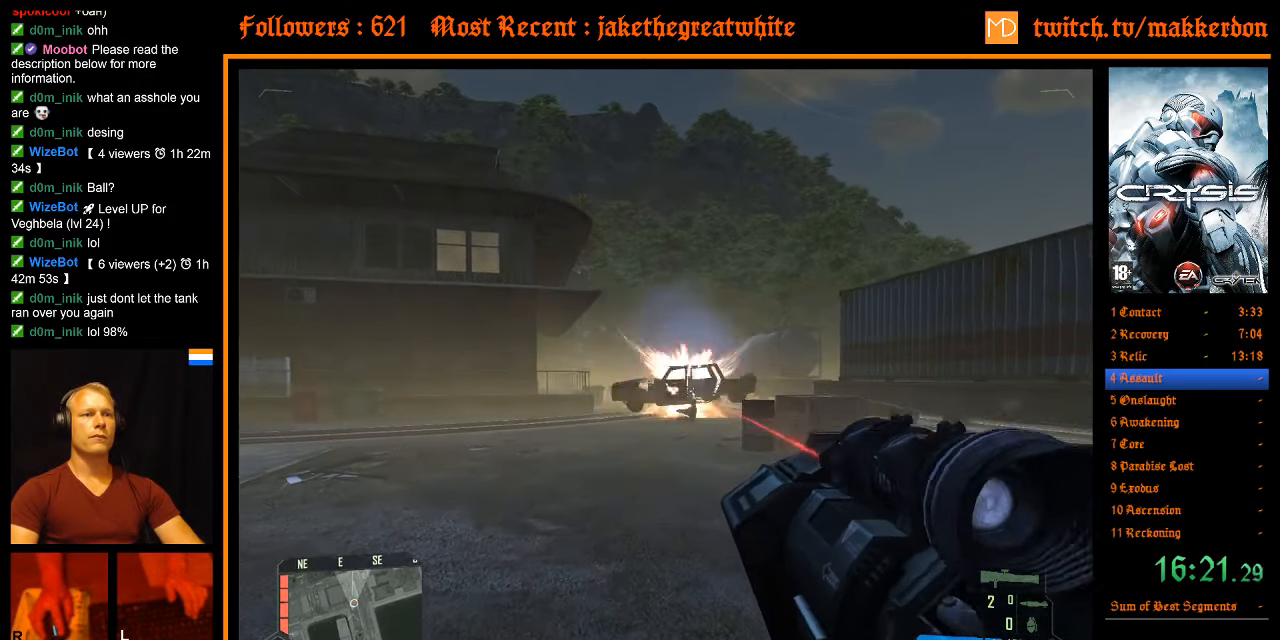
{"keys": ["a"], "mouse": [], "events": [[467, "w", "up"]]}
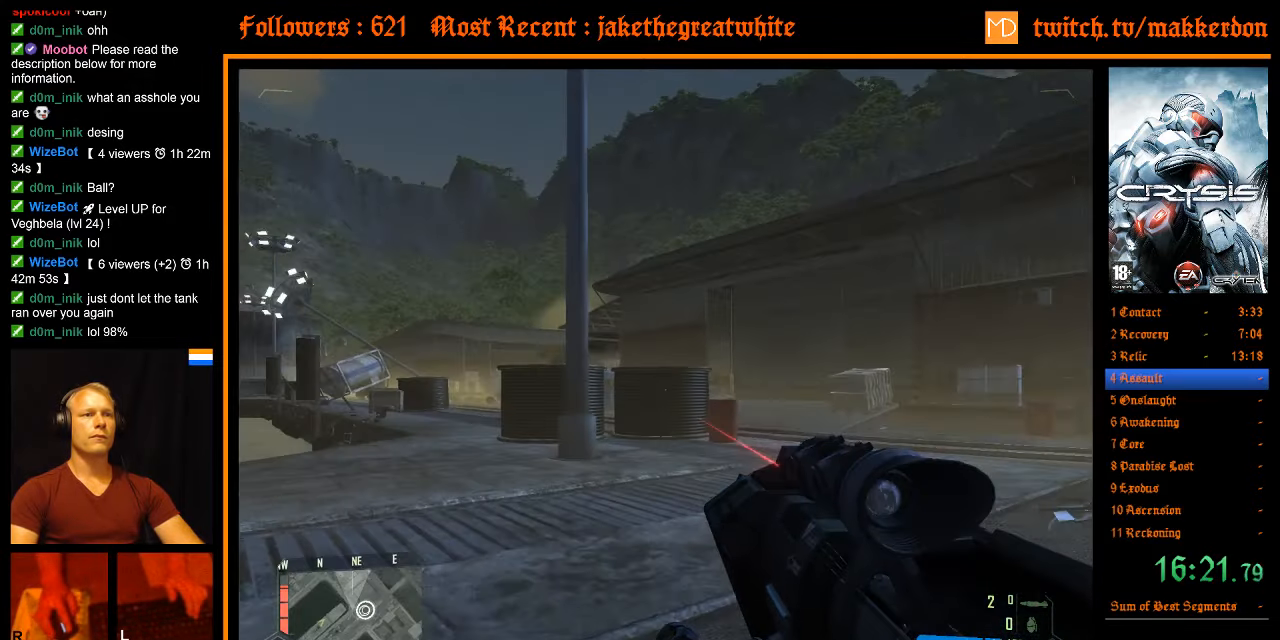
{"keys": ["a", "w"], "mouse": [], "events": [[383, "w", "down"]]}
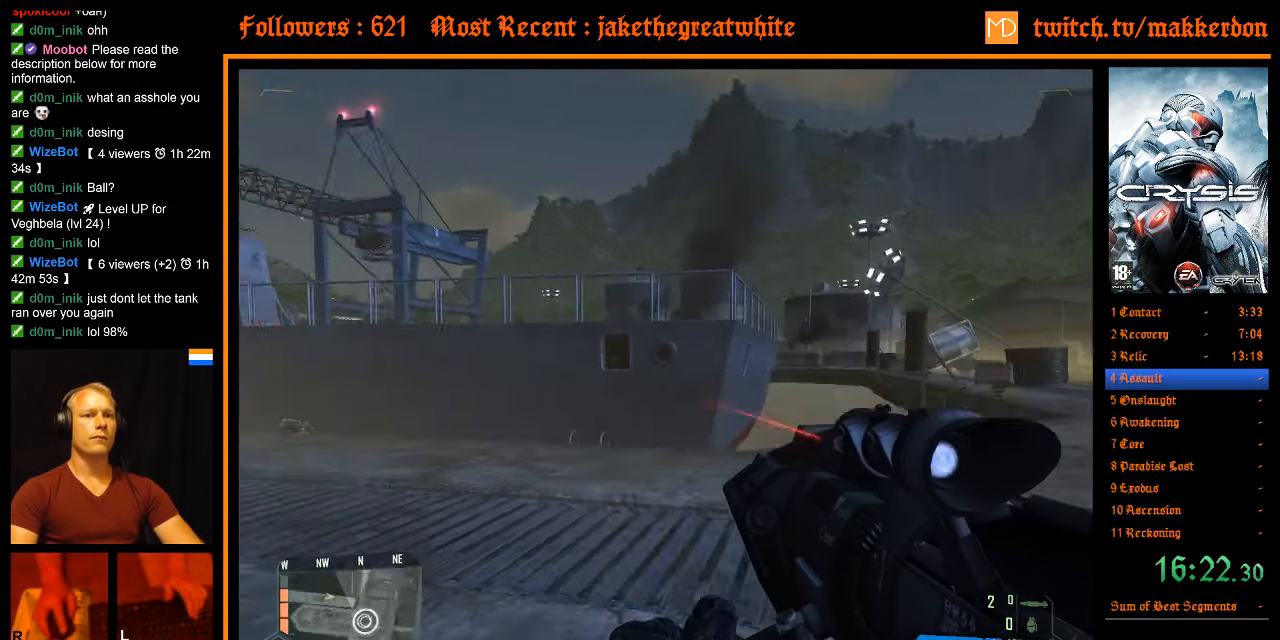
{"keys": ["w"], "mouse": [], "events": [[133, "a", "up"], [267, "shift", "down"], [500, "shift", "up"]]}
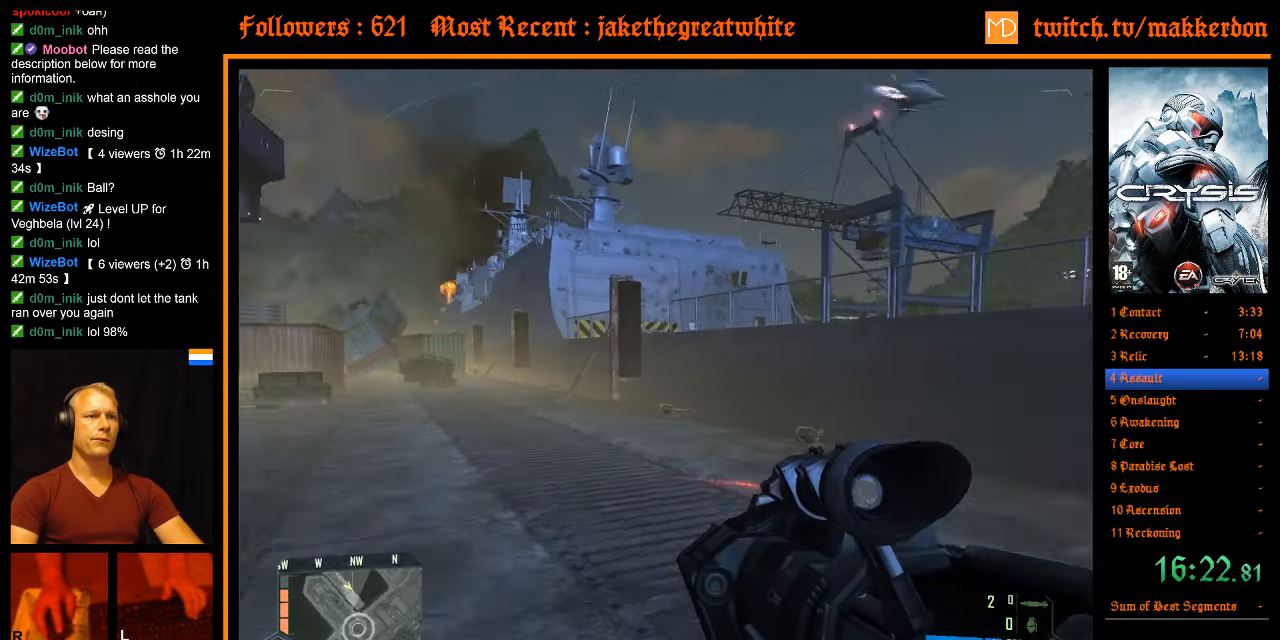
{"keys": ["a", "w"], "mouse": [], "events": [[183, "a", "down"]]}
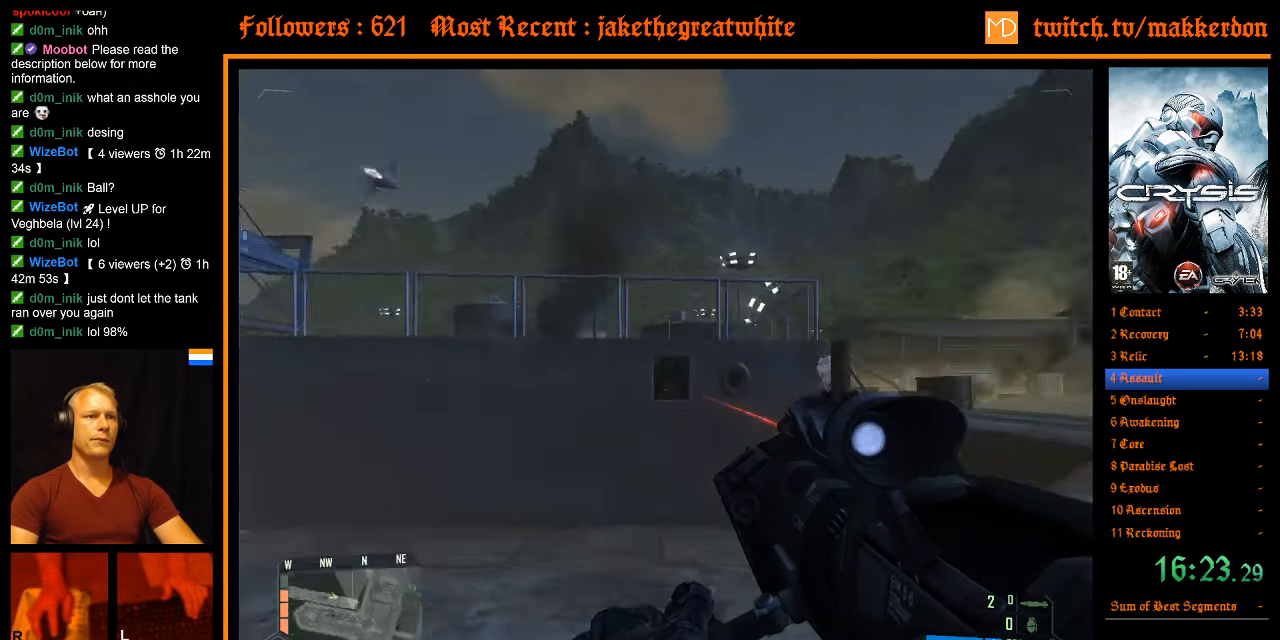
{"keys": ["a", "s"], "mouse": [], "events": [[17, "w", "up"], [300, "s", "down"]]}
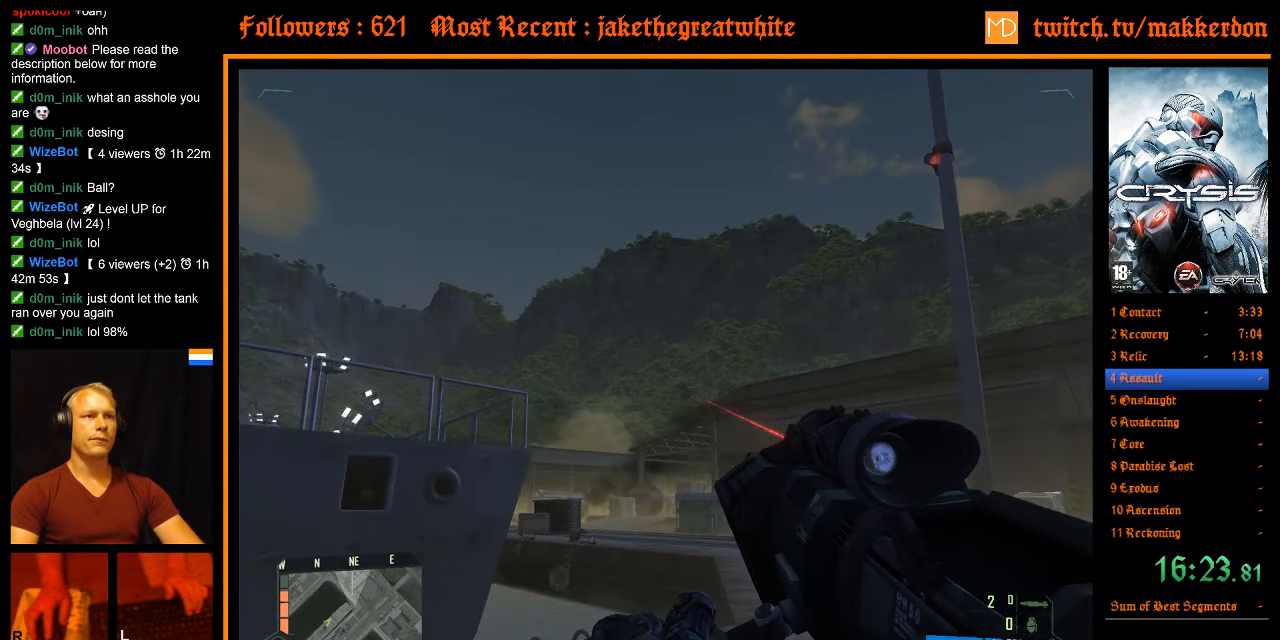
{"keys": ["shift", "w"], "mouse": [], "events": [[83, "s", "up"], [167, "w", "down"], [317, "a", "up"], [350, "shift", "down"]]}
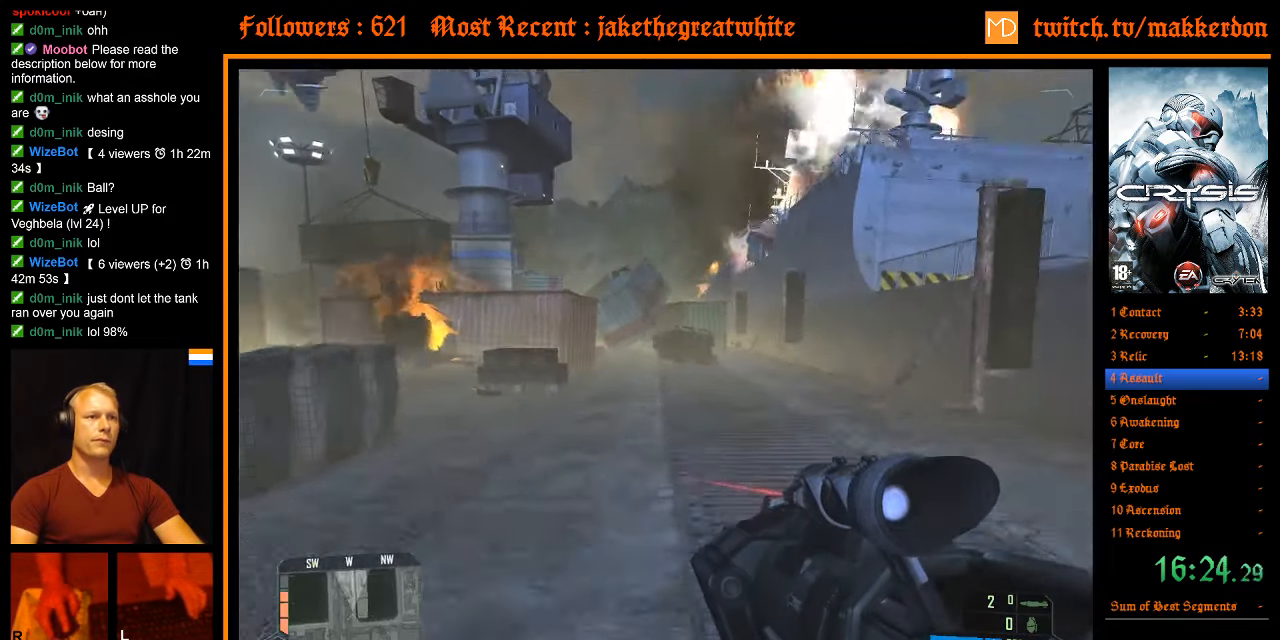
{"keys": ["shift", "w"], "mouse": [], "events": []}
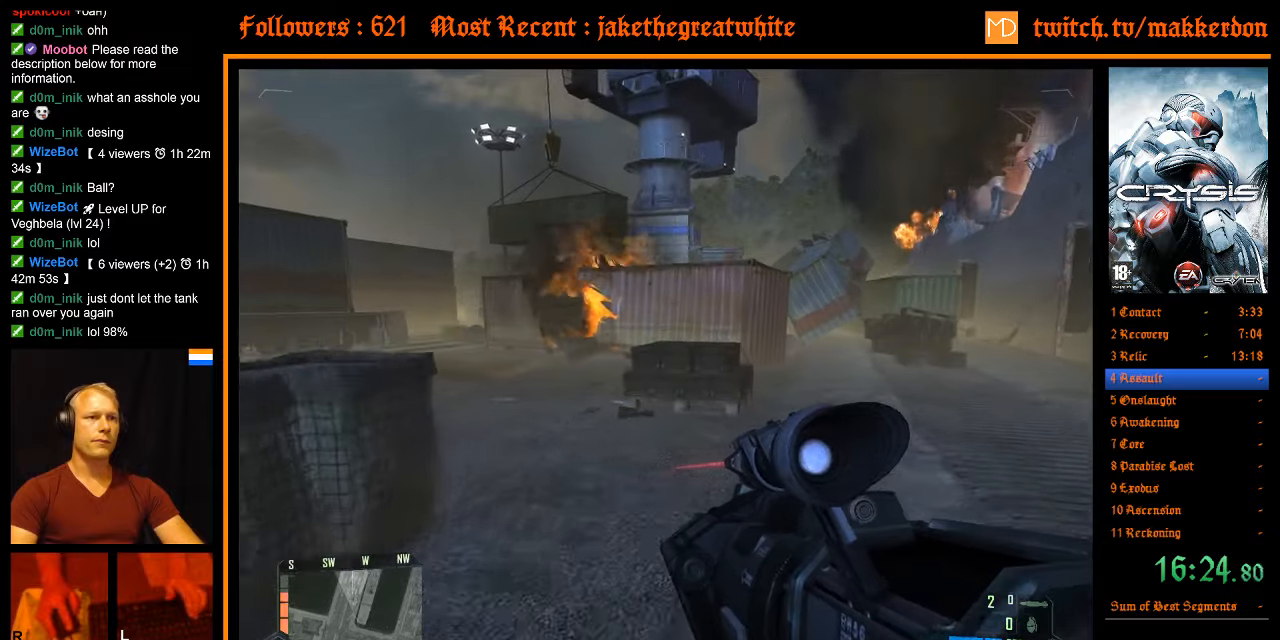
{"keys": ["a"], "mouse": [], "events": [[100, "shift", "up"], [250, "a", "down"], [300, "w", "up"]]}
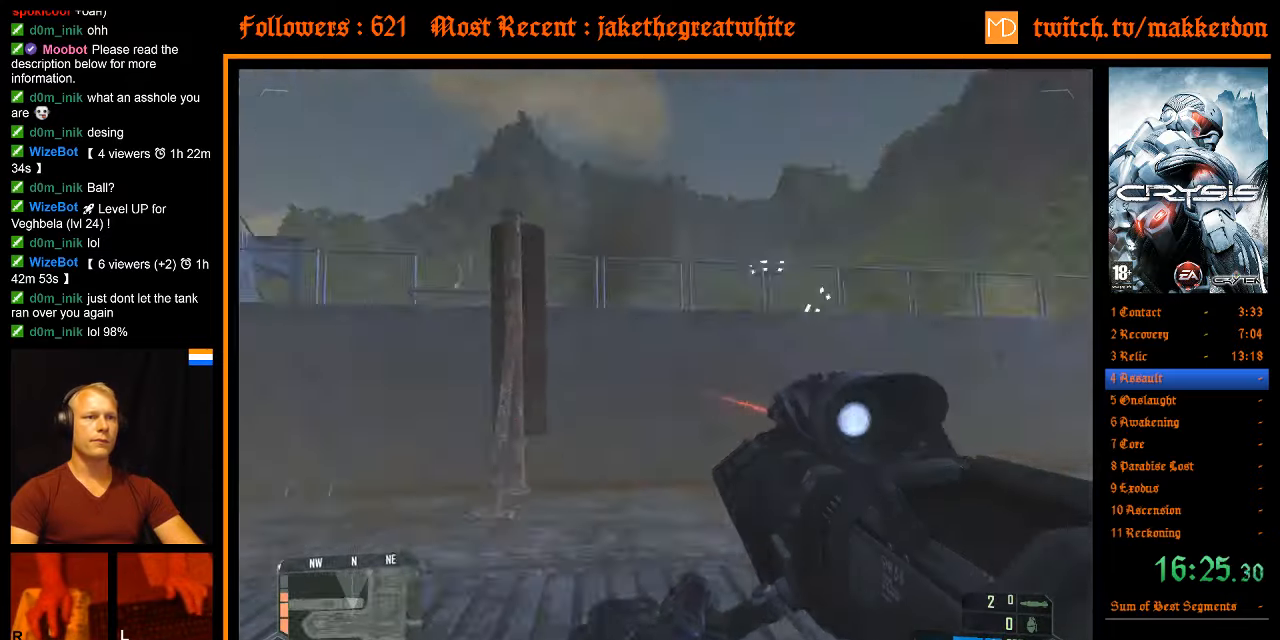
{"keys": ["a"], "mouse": [], "events": []}
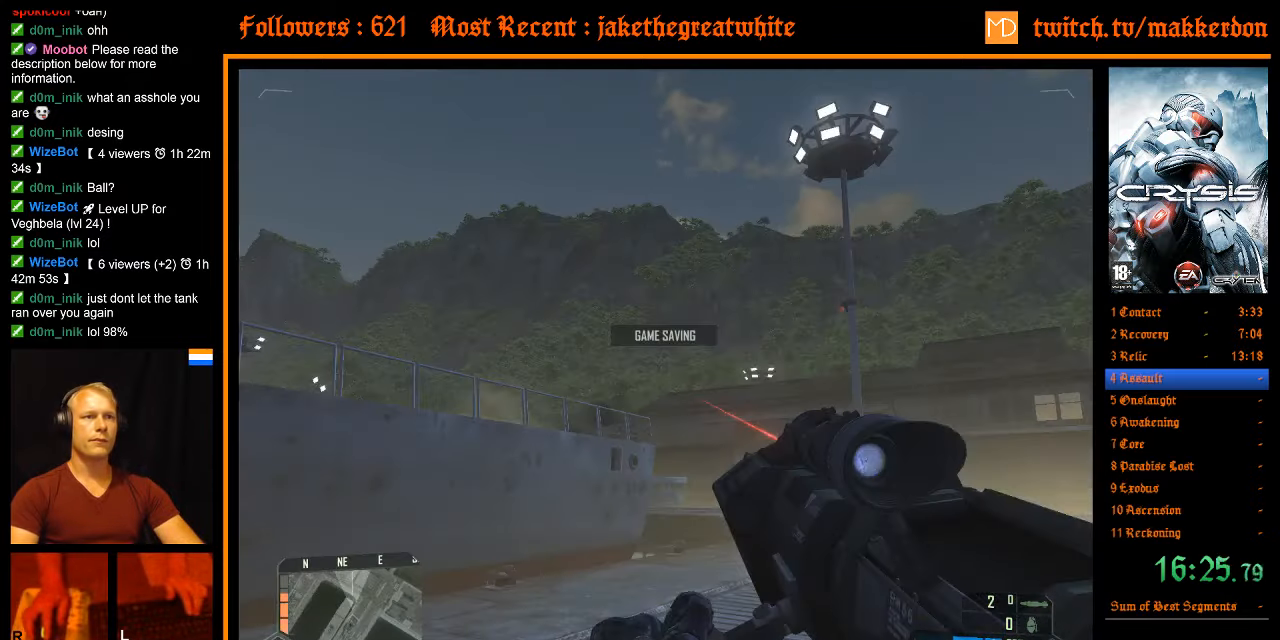
{"keys": [], "mouse": [], "events": [[84, "a", "up"]]}
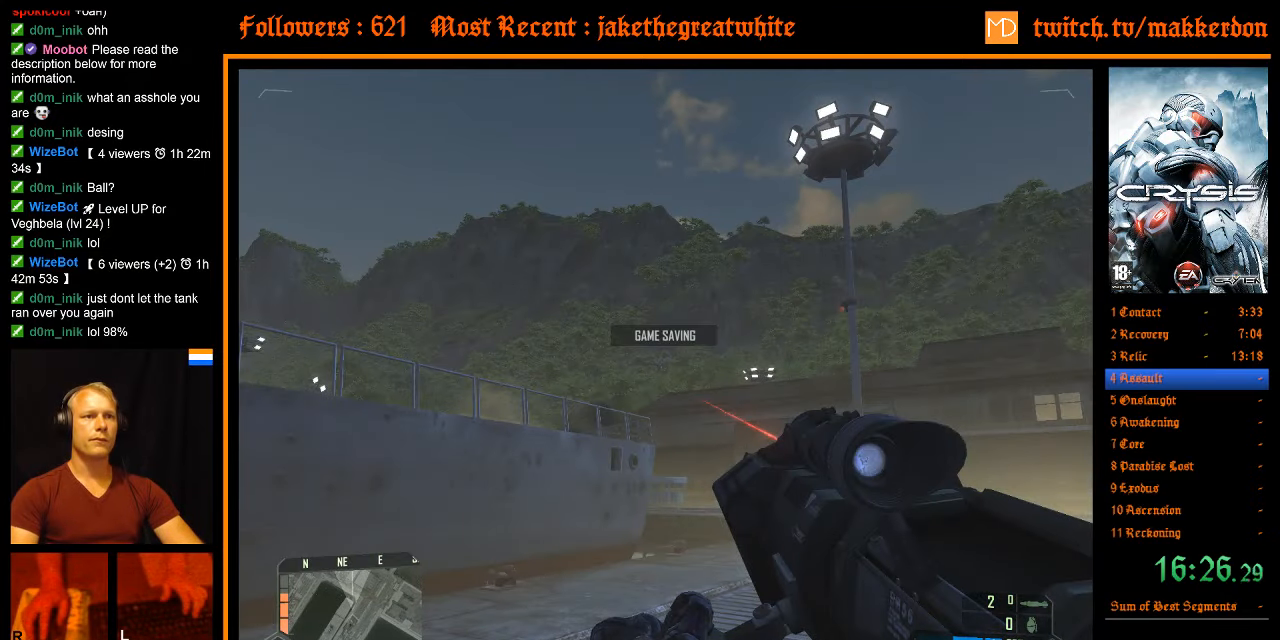
{"keys": [], "mouse": ["right"], "events": [[434, "mouse_right", "down"]]}
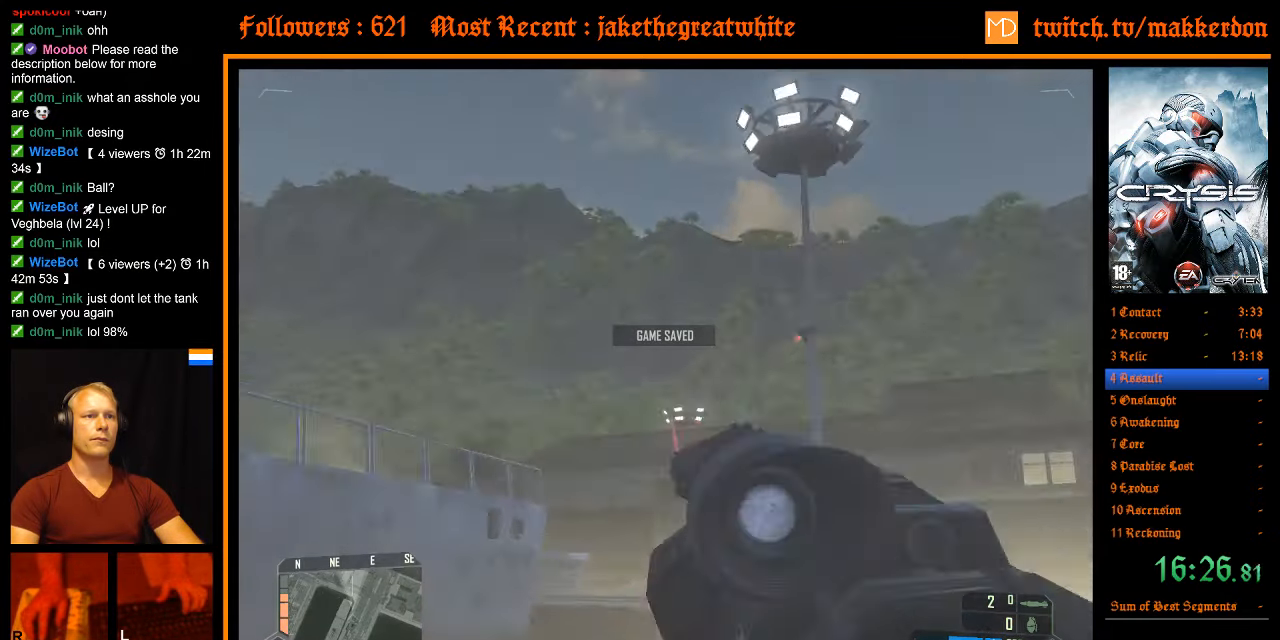
{"keys": [], "mouse": [], "events": [[17, "mouse_right", "up"]]}
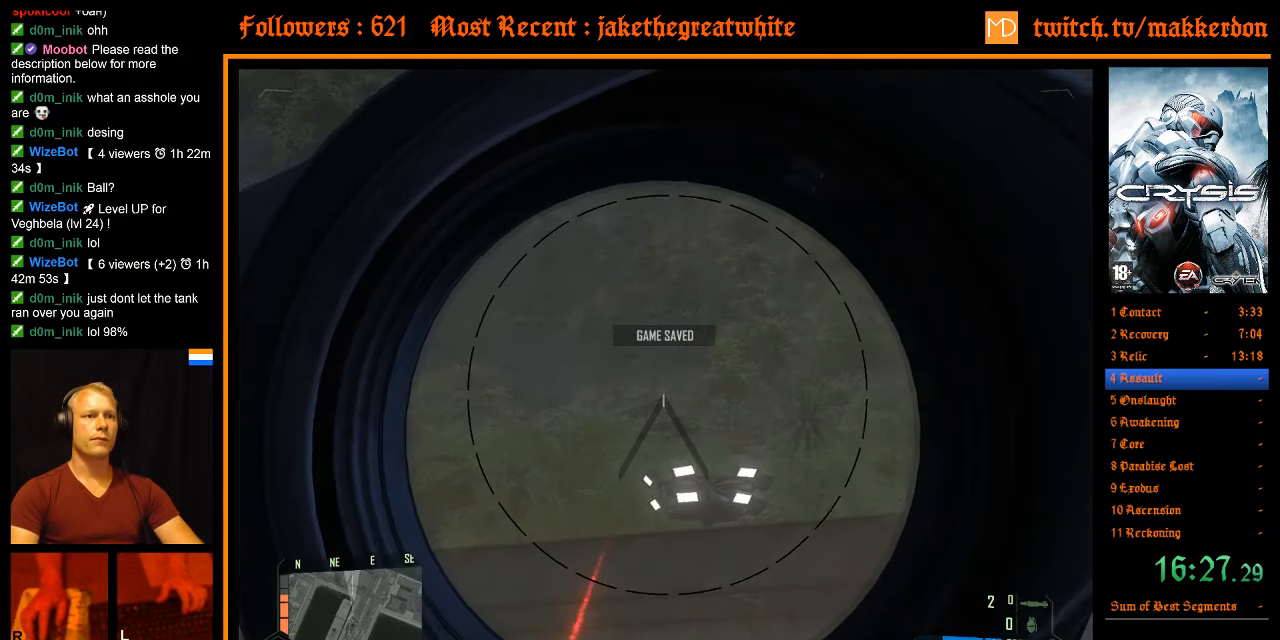
{"keys": ["s"], "mouse": [], "events": [[134, "mouse_right", "down"], [234, "mouse_right", "up"], [467, "s", "down"]]}
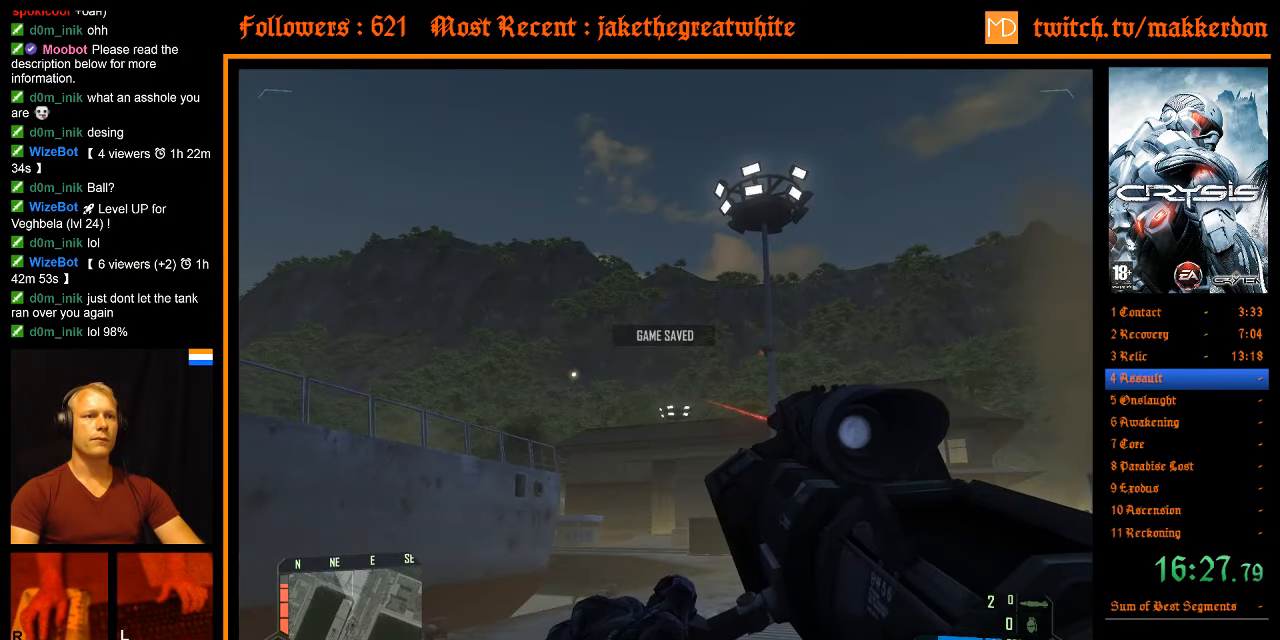
{"keys": [], "mouse": [], "events": [[384, "s", "up"], [434, "mouse_right", "down"], [484, "mouse_right", "up"]]}
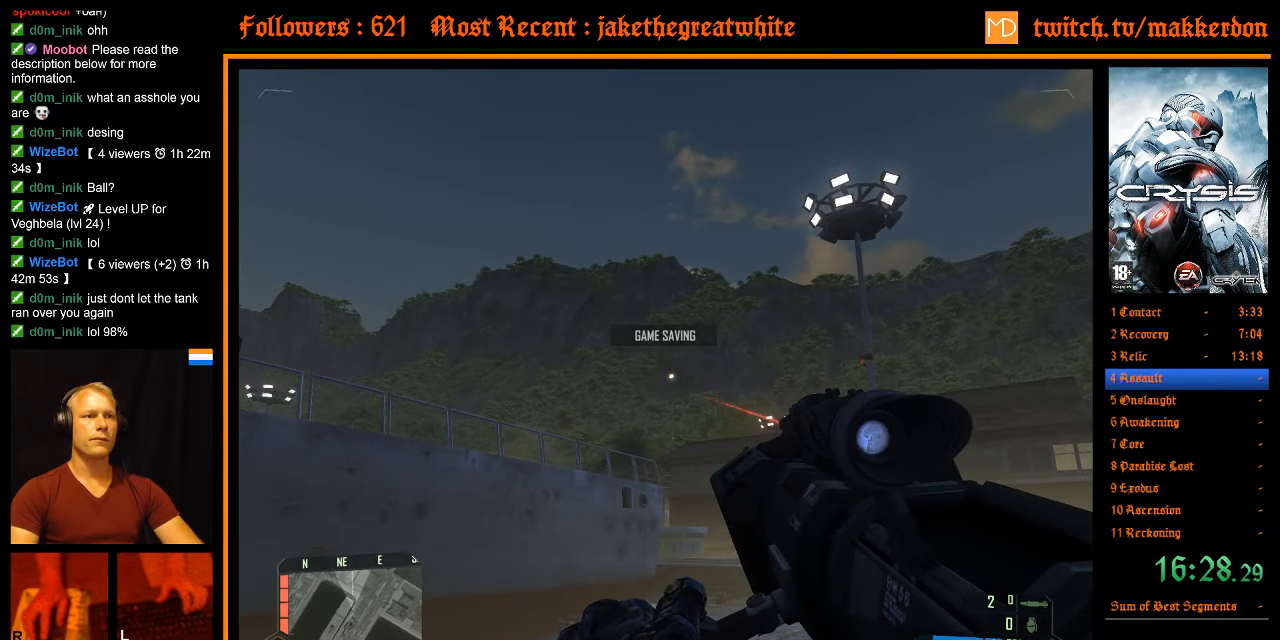
{"keys": [], "mouse": [], "events": []}
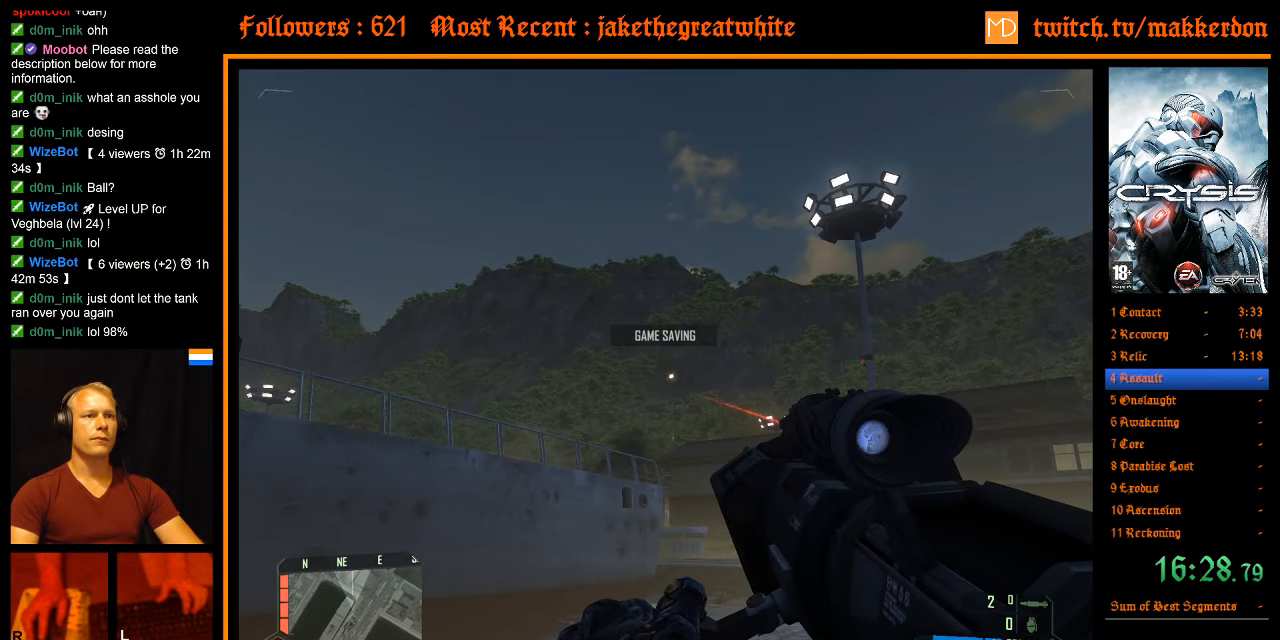
{"keys": [], "mouse": [], "events": [[267, "mouse_right", "down"], [417, "mouse_right", "up"]]}
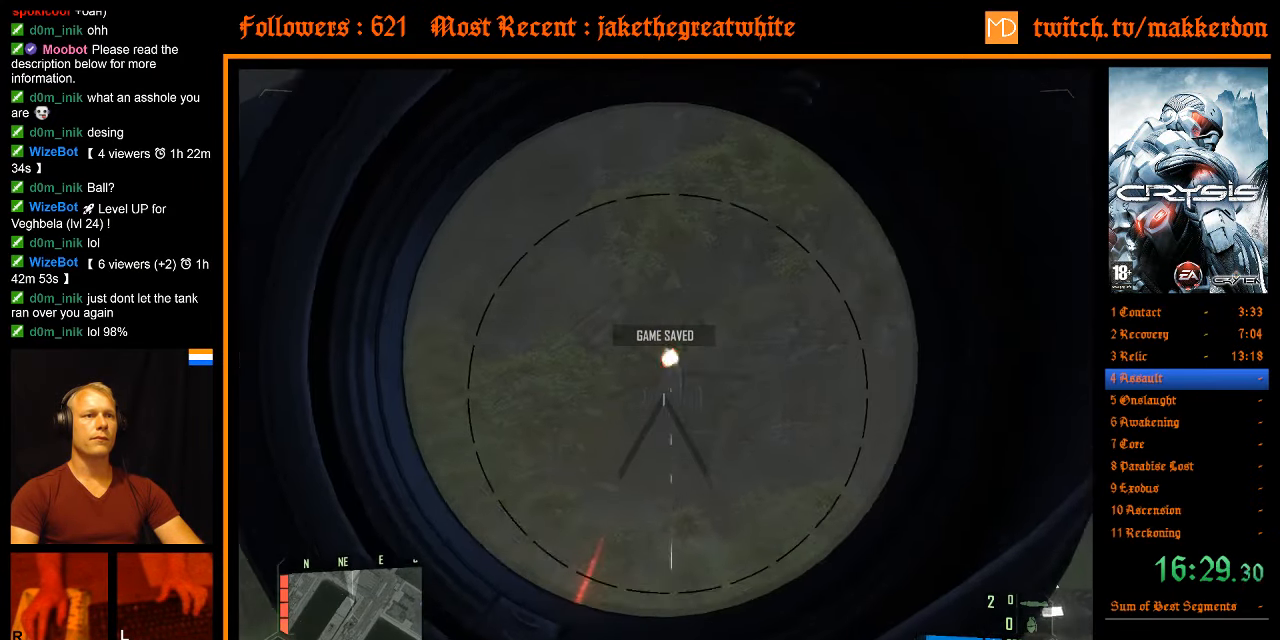
{"keys": [], "mouse": [], "events": [[433, "mouse_left", "down"], [466, "mouse_left", "up"]]}
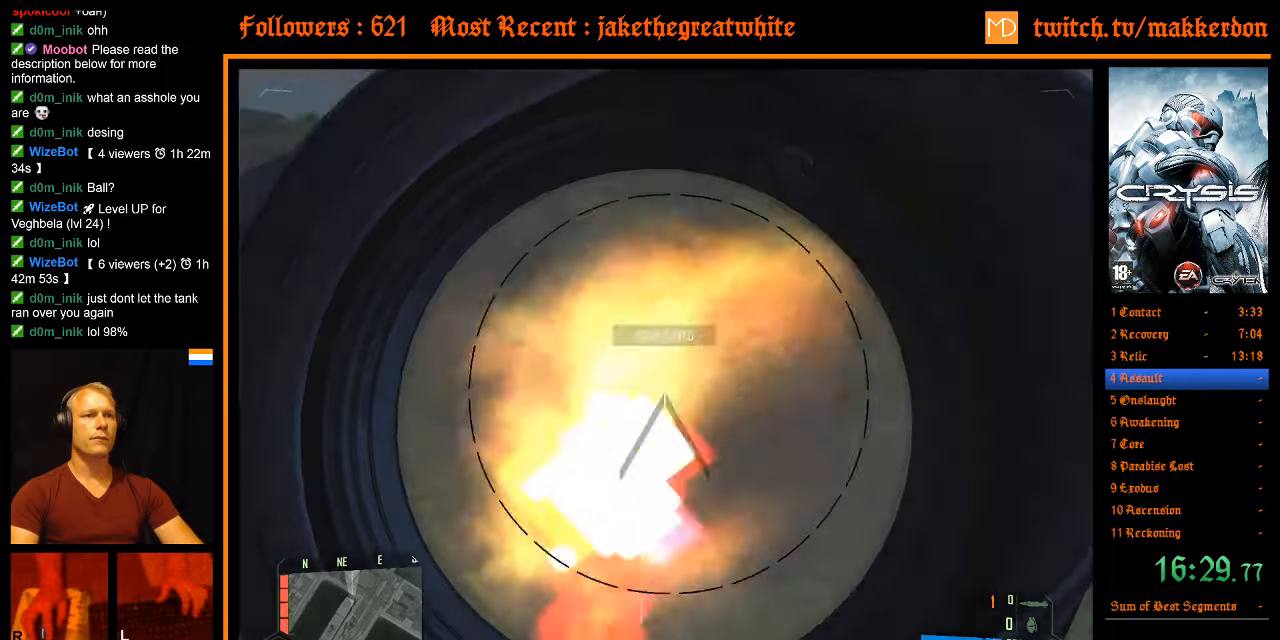
{"keys": [], "mouse": [], "events": []}